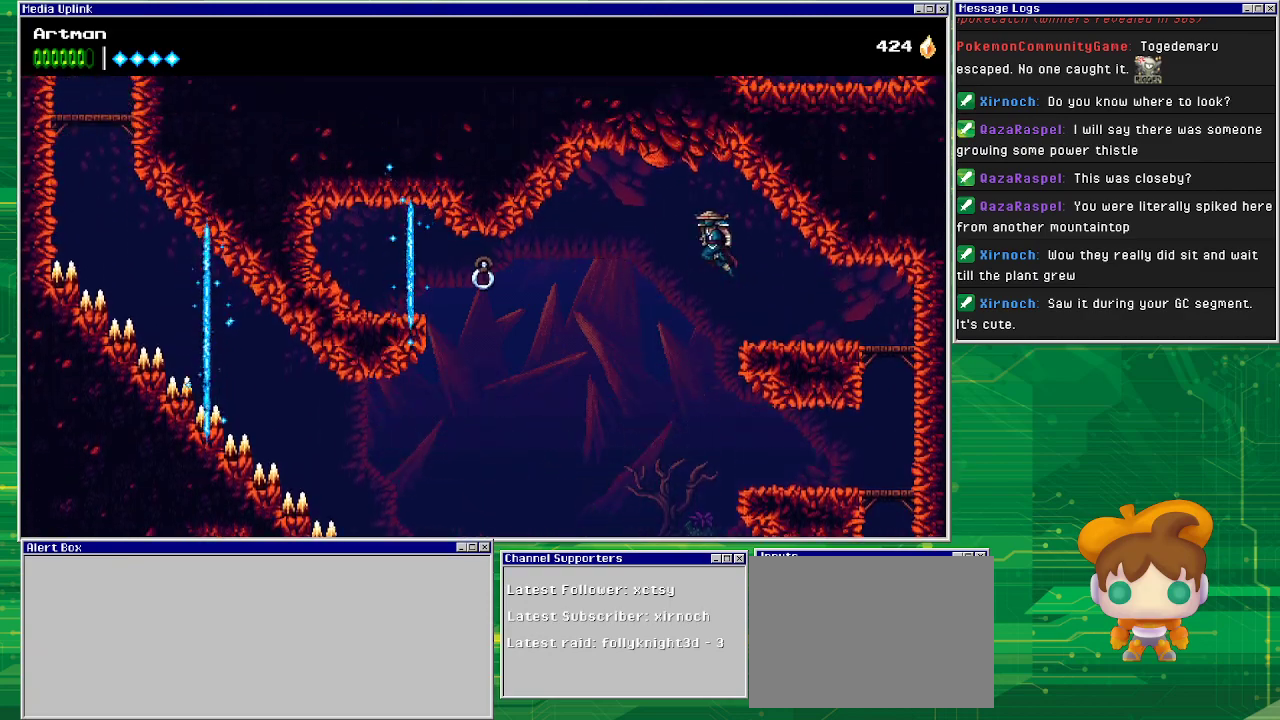
Gameplay with a controller (PlayStation layout); each line is a JSON object with the inputs held at the frame after it. "events" lists button and stick changes between this image and that frame as [ms after this image, input, new state], when the widget could be followed in between. Not read: L1 L2 L3 R2 R3 left_stick right_stick.
{"buttons": ["CIRCLE", "DPAD_LEFT"], "events": [[33, "CROSS", "up"], [467, "CIRCLE", "down"]]}
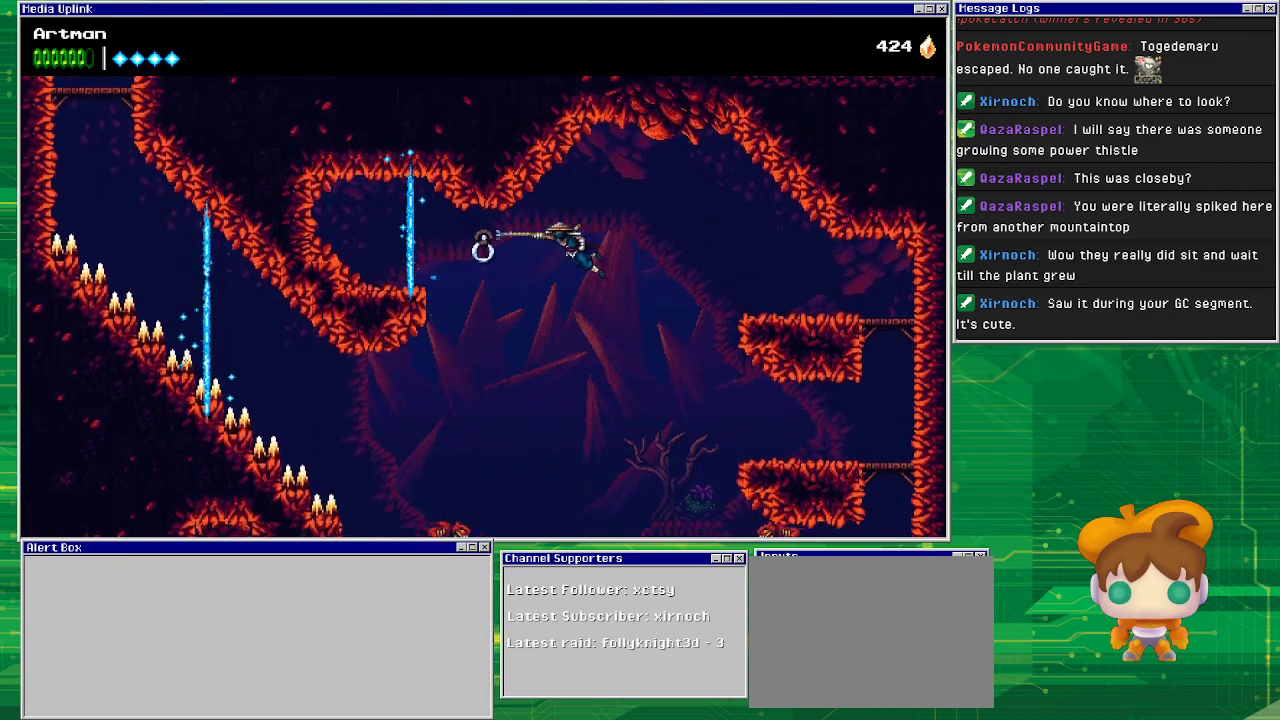
{"buttons": ["DPAD_LEFT"], "events": [[233, "CIRCLE", "up"]]}
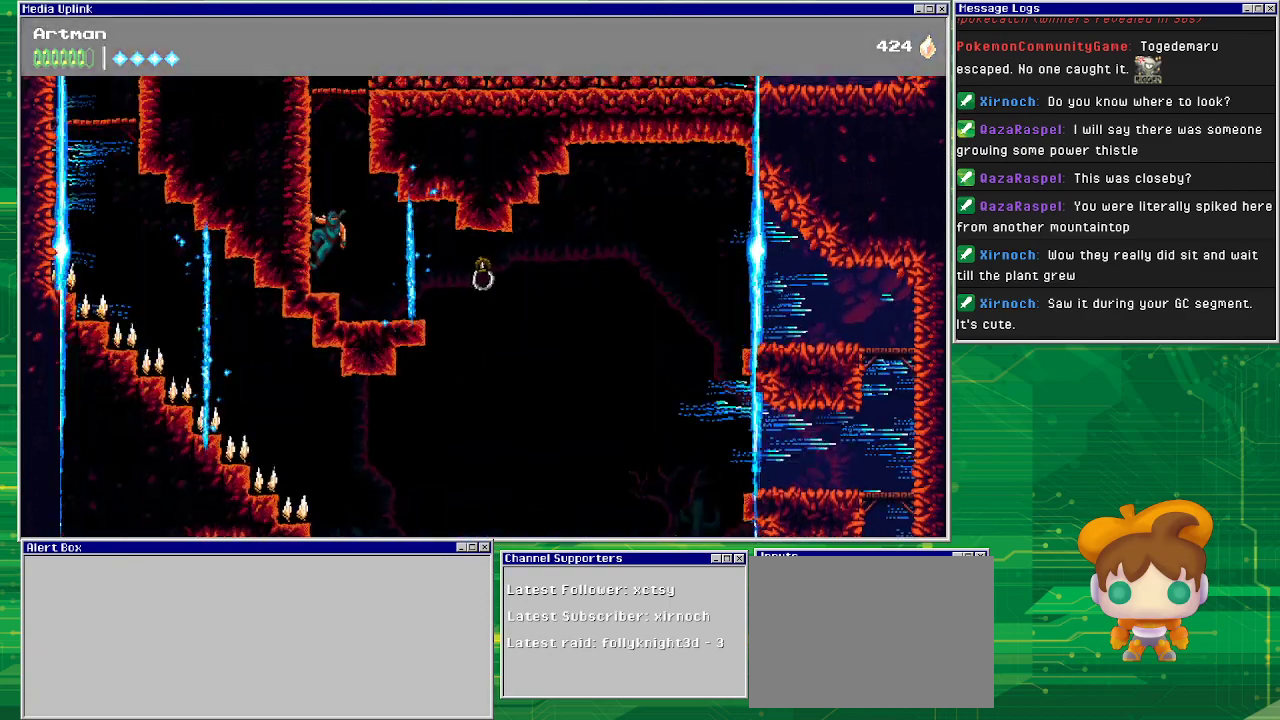
{"buttons": ["CROSS", "DPAD_LEFT"], "events": [[33, "DPAD_LEFT", "up"], [400, "CROSS", "down"], [467, "DPAD_LEFT", "down"]]}
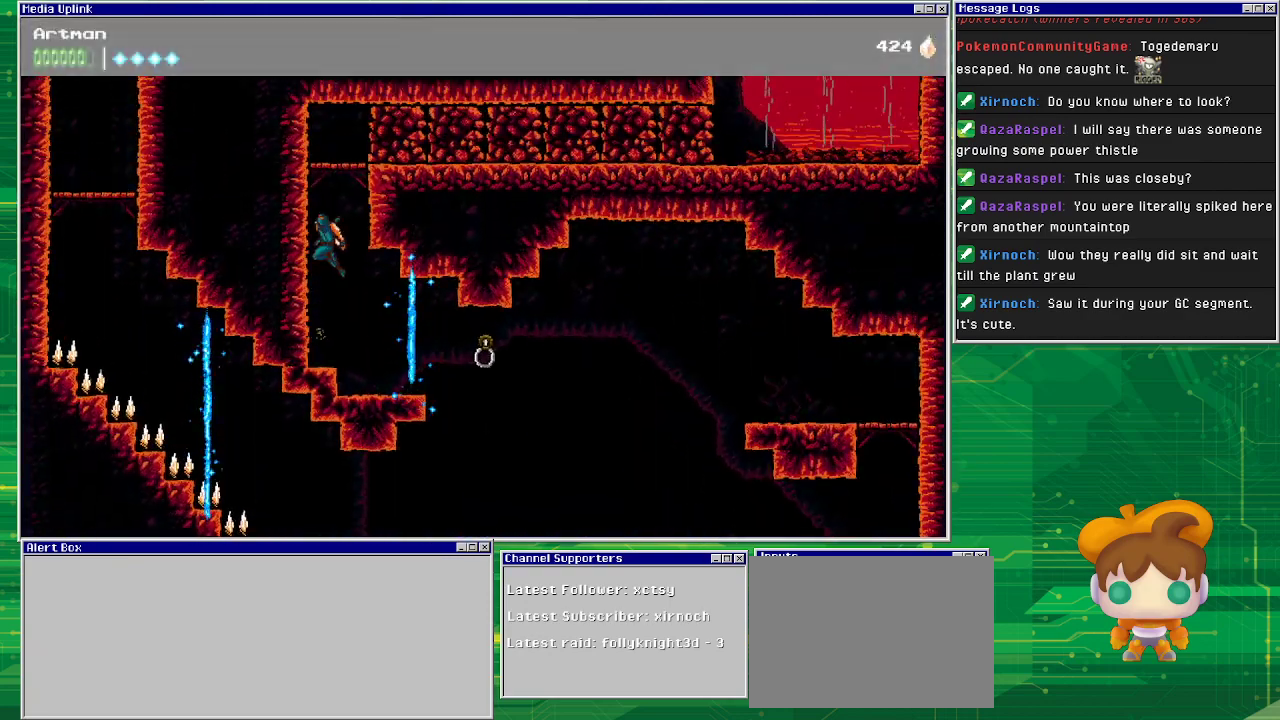
{"buttons": ["CROSS"], "events": [[200, "CROSS", "up"], [300, "CROSS", "down"], [400, "DPAD_LEFT", "up"]]}
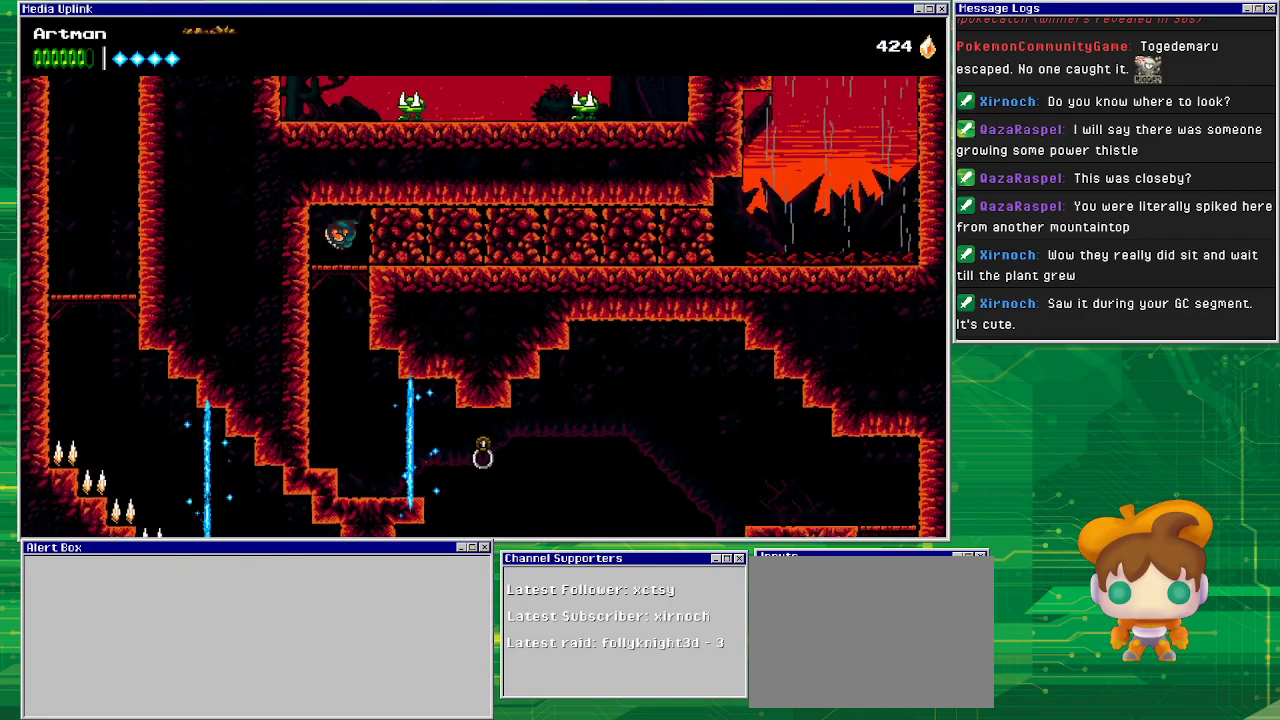
{"buttons": ["DPAD_RIGHT"], "events": [[100, "DPAD_RIGHT", "down"], [200, "CROSS", "up"], [333, "SQUARE", "down"], [467, "SQUARE", "up"]]}
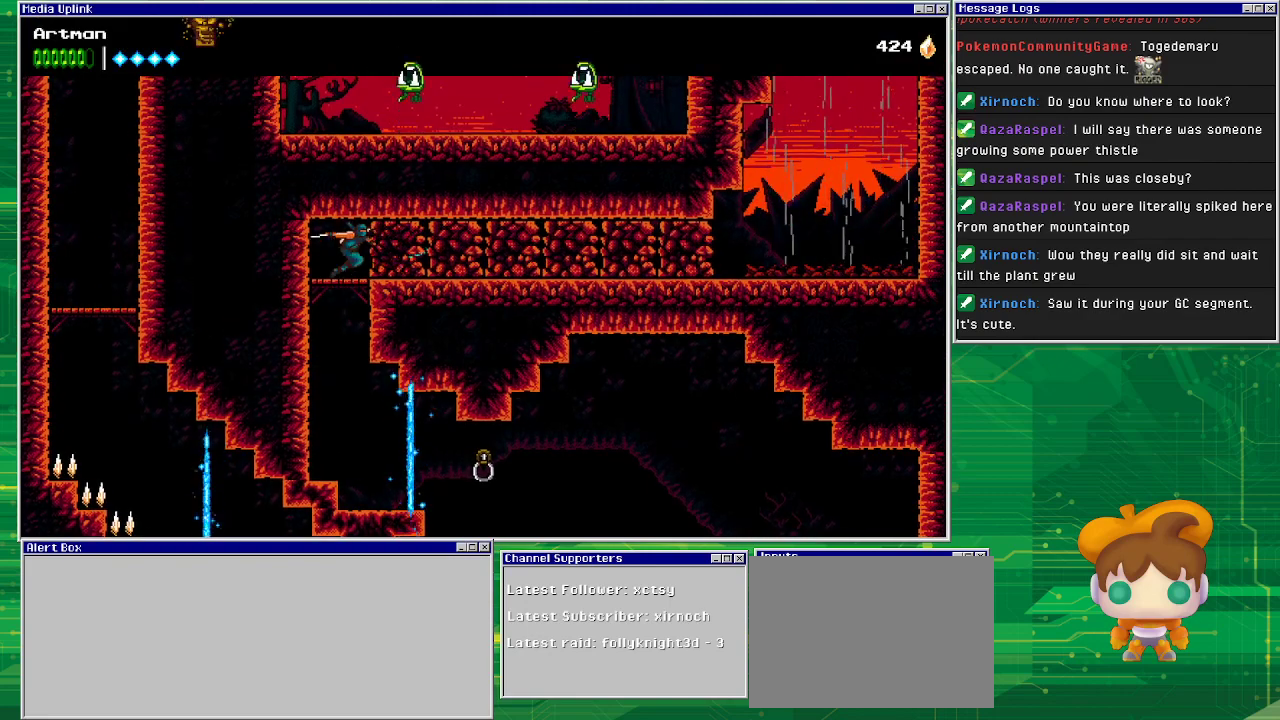
{"buttons": ["DPAD_RIGHT"], "events": [[33, "SQUARE", "down"], [167, "SQUARE", "up"], [267, "SQUARE", "down"], [400, "SQUARE", "up"]]}
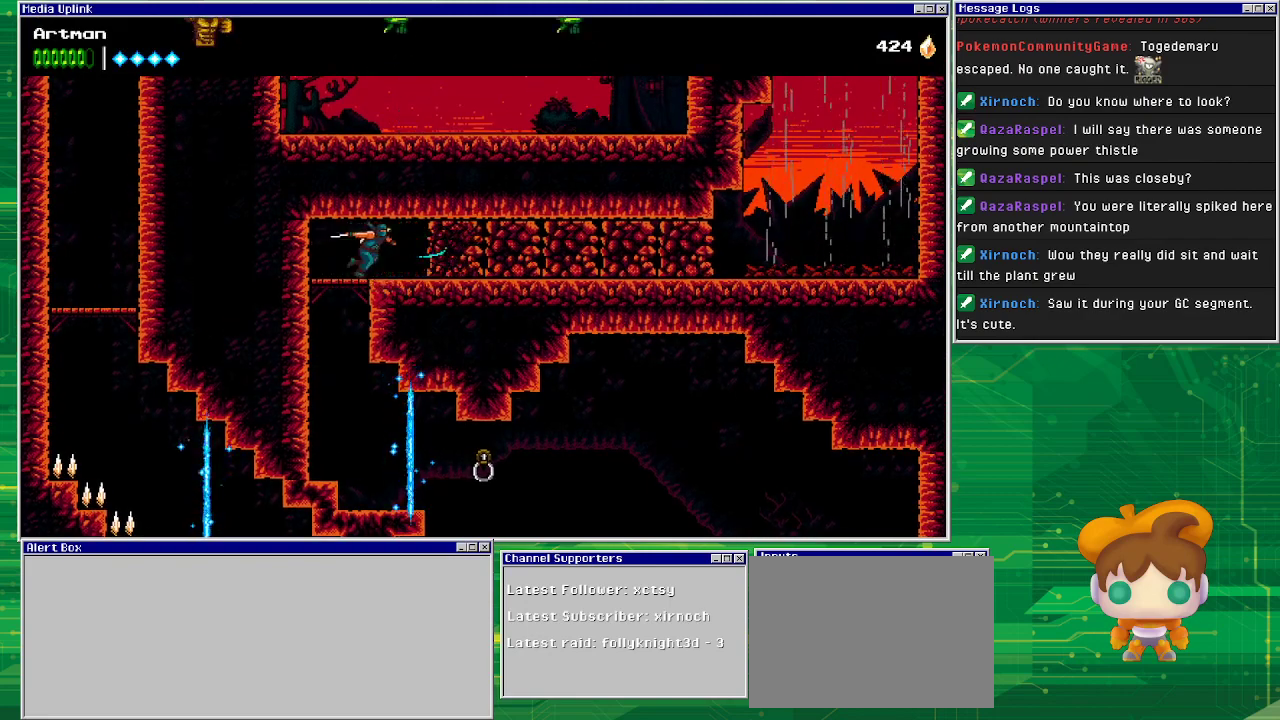
{"buttons": ["SQUARE", "DPAD_RIGHT"], "events": [[33, "SQUARE", "down"], [167, "SQUARE", "up"], [267, "SQUARE", "down"], [400, "SQUARE", "up"], [500, "SQUARE", "down"]]}
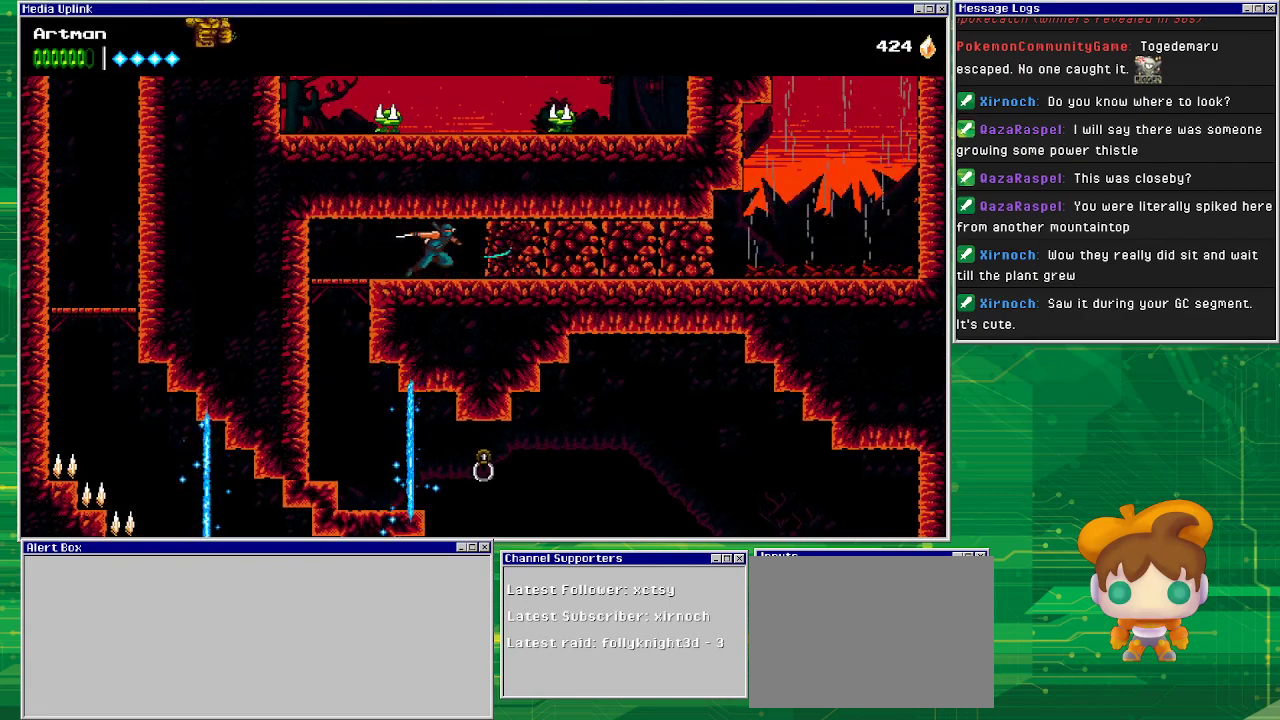
{"buttons": ["DPAD_RIGHT"], "events": [[167, "SQUARE", "up"], [267, "SQUARE", "down"], [433, "SQUARE", "up"]]}
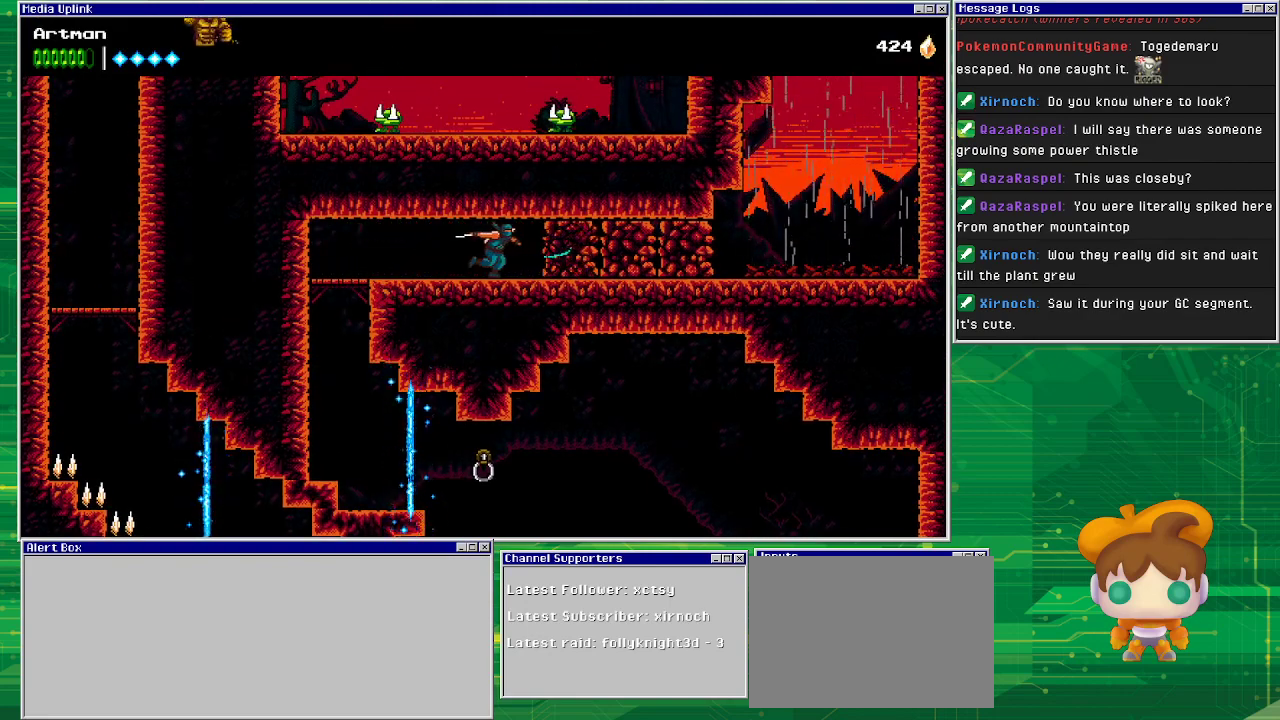
{"buttons": ["CIRCLE", "DPAD_RIGHT"], "events": [[133, "CIRCLE", "down"], [133, "TRIANGLE", "down"], [167, "TRIANGLE", "up"], [267, "CIRCLE", "up"], [400, "CIRCLE", "down"]]}
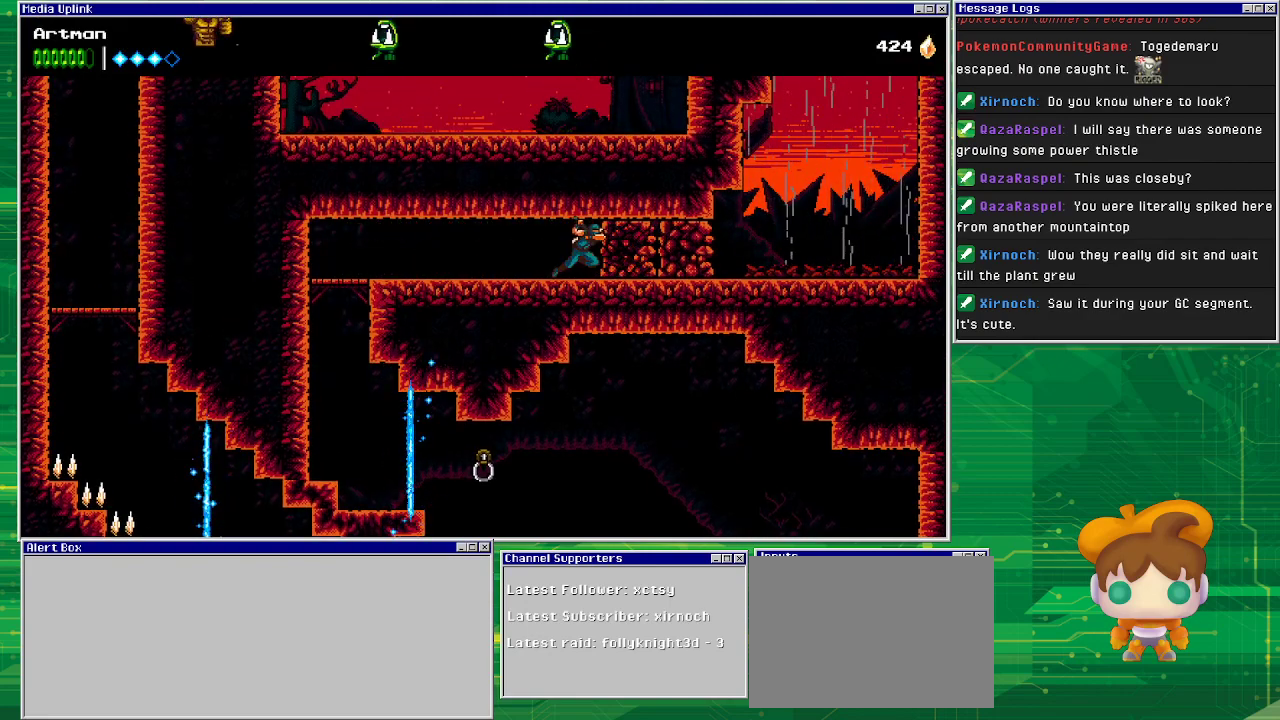
{"buttons": ["CIRCLE", "DPAD_RIGHT"], "events": [[67, "CIRCLE", "up"], [167, "CIRCLE", "down"], [300, "CIRCLE", "up"], [400, "CIRCLE", "down"]]}
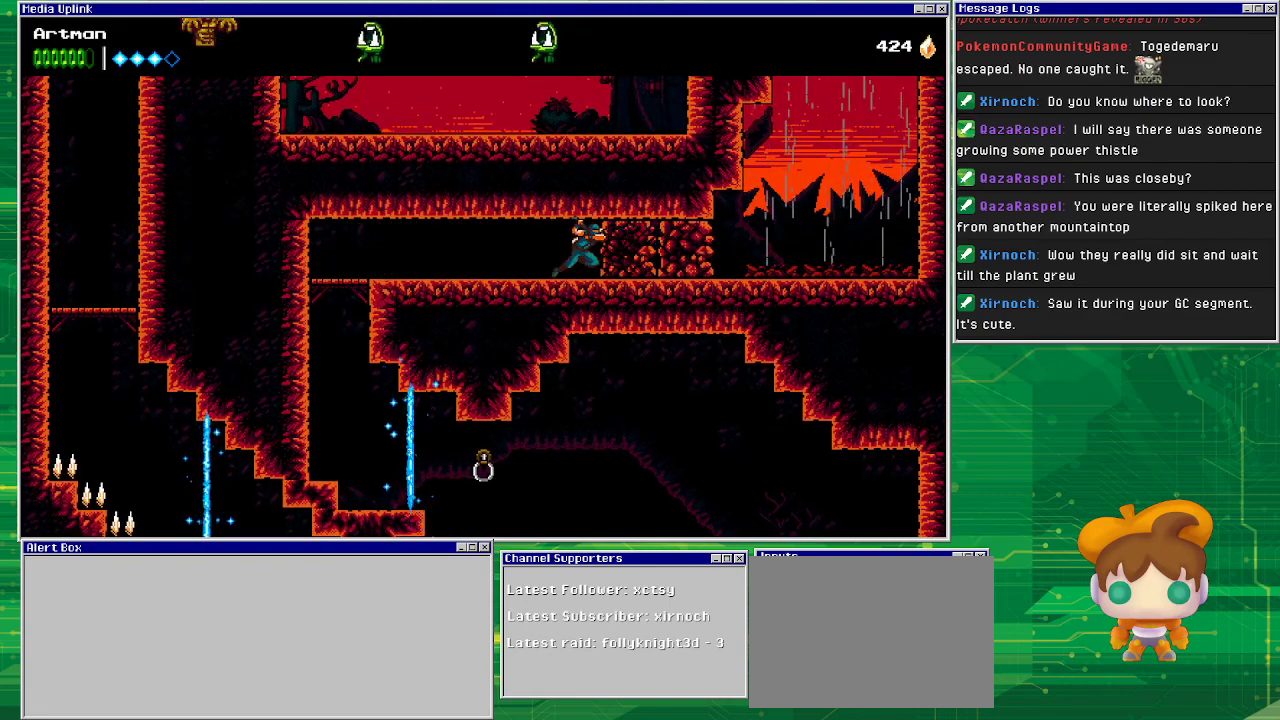
{"buttons": ["DPAD_RIGHT"], "events": [[67, "CIRCLE", "up"], [200, "CIRCLE", "down"], [367, "CIRCLE", "up"]]}
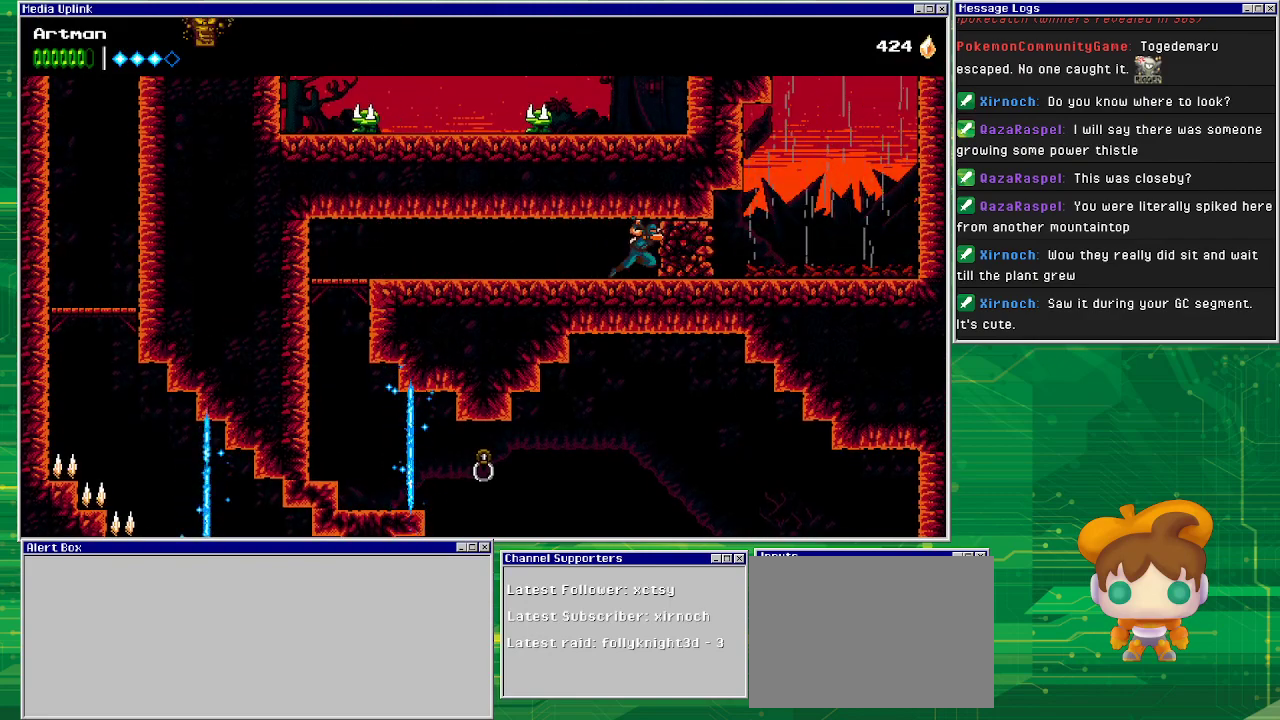
{"buttons": ["DPAD_RIGHT"], "events": [[200, "CIRCLE", "down"], [367, "CIRCLE", "up"]]}
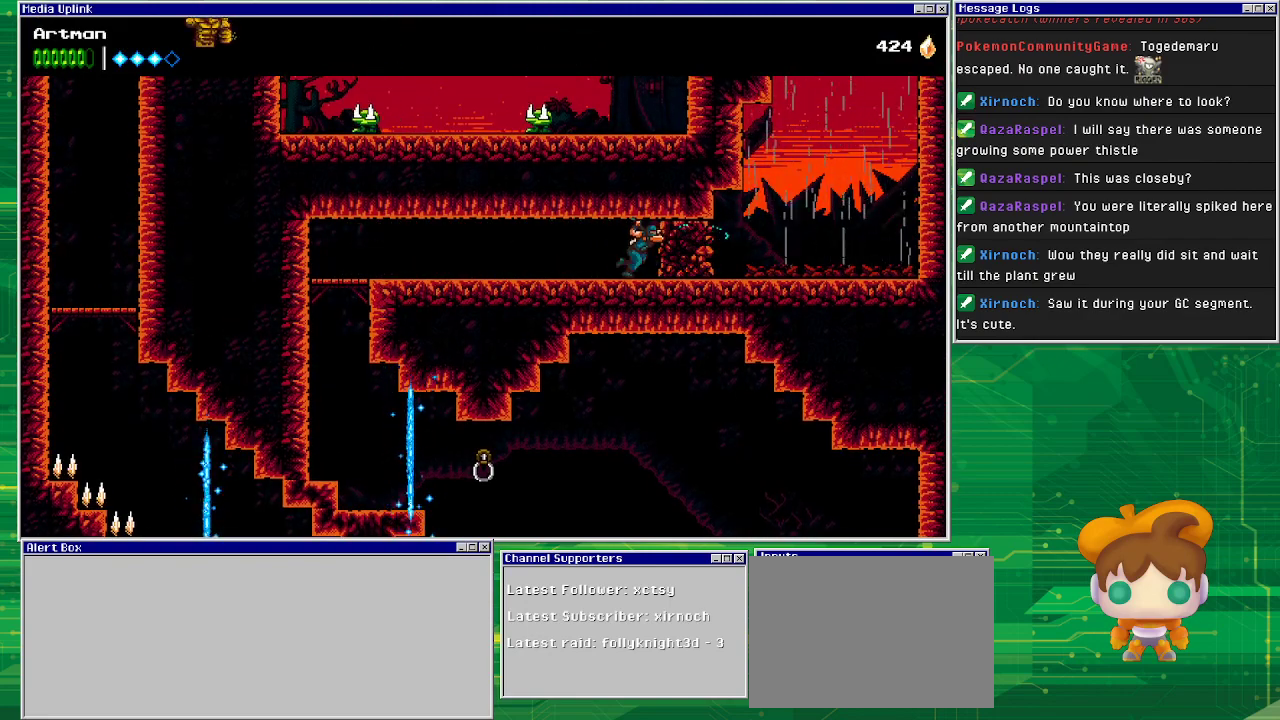
{"buttons": ["DPAD_RIGHT"], "events": [[100, "CIRCLE", "down"], [300, "CIRCLE", "up"]]}
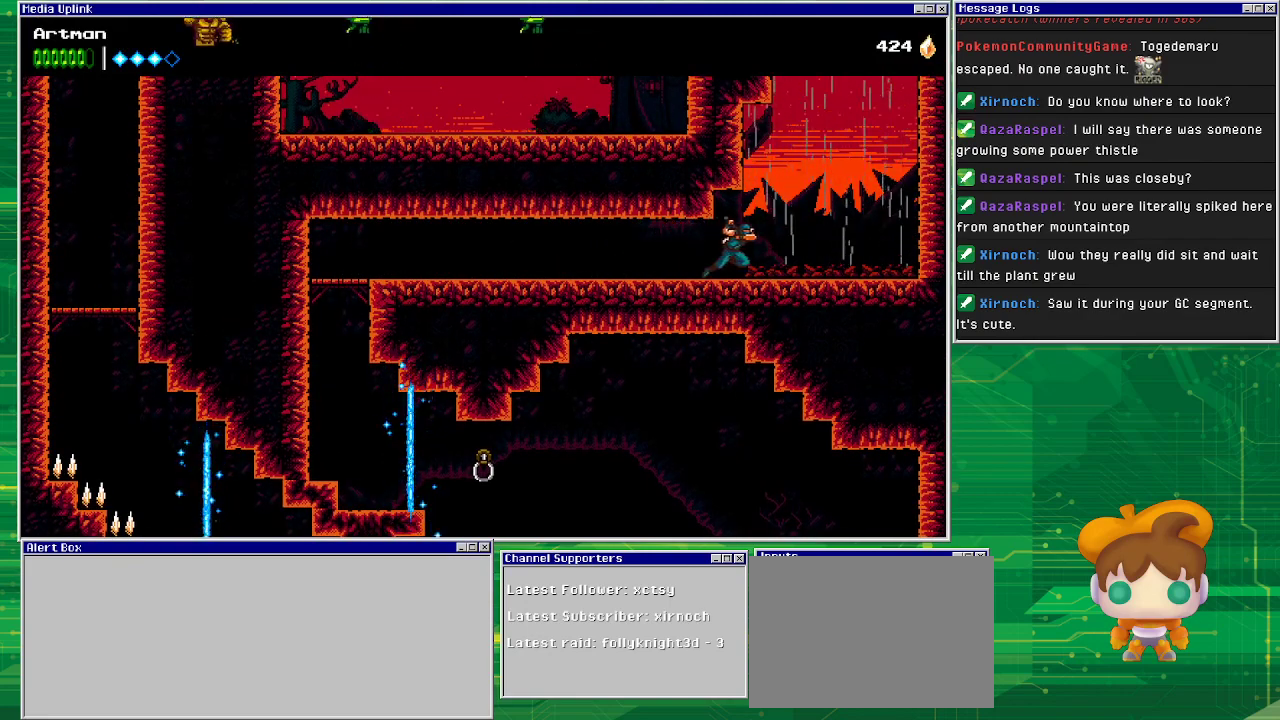
{"buttons": ["CROSS"], "events": [[100, "CROSS", "down"], [267, "CROSS", "up"], [300, "CROSS", "down"], [500, "DPAD_RIGHT", "up"]]}
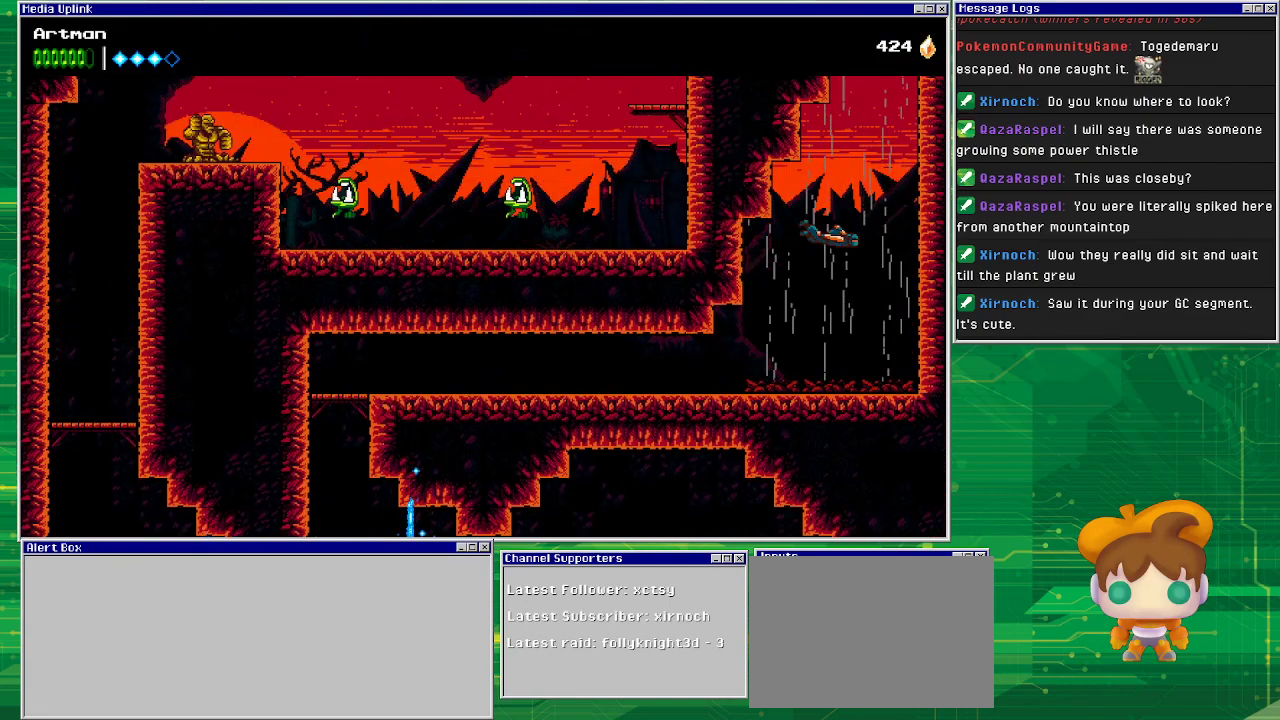
{"buttons": ["CROSS", "DPAD_RIGHT"], "events": [[400, "DPAD_RIGHT", "down"]]}
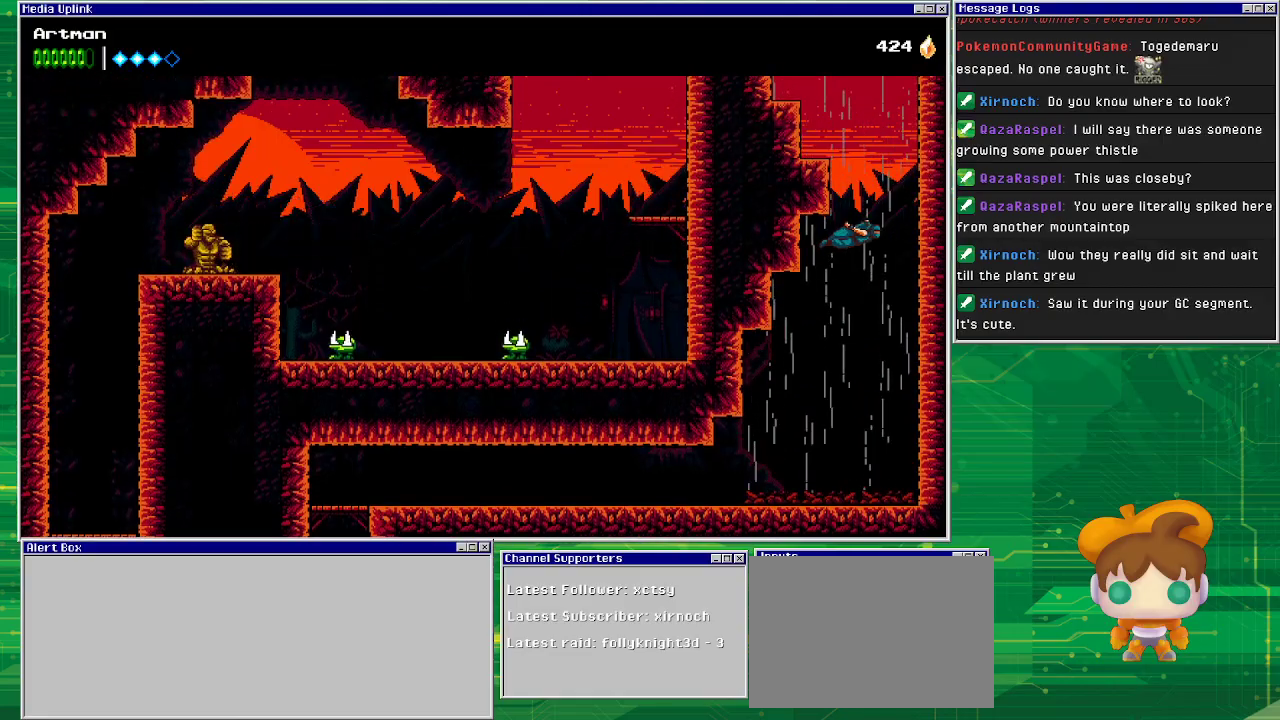
{"buttons": ["CROSS"], "events": [[100, "DPAD_RIGHT", "up"]]}
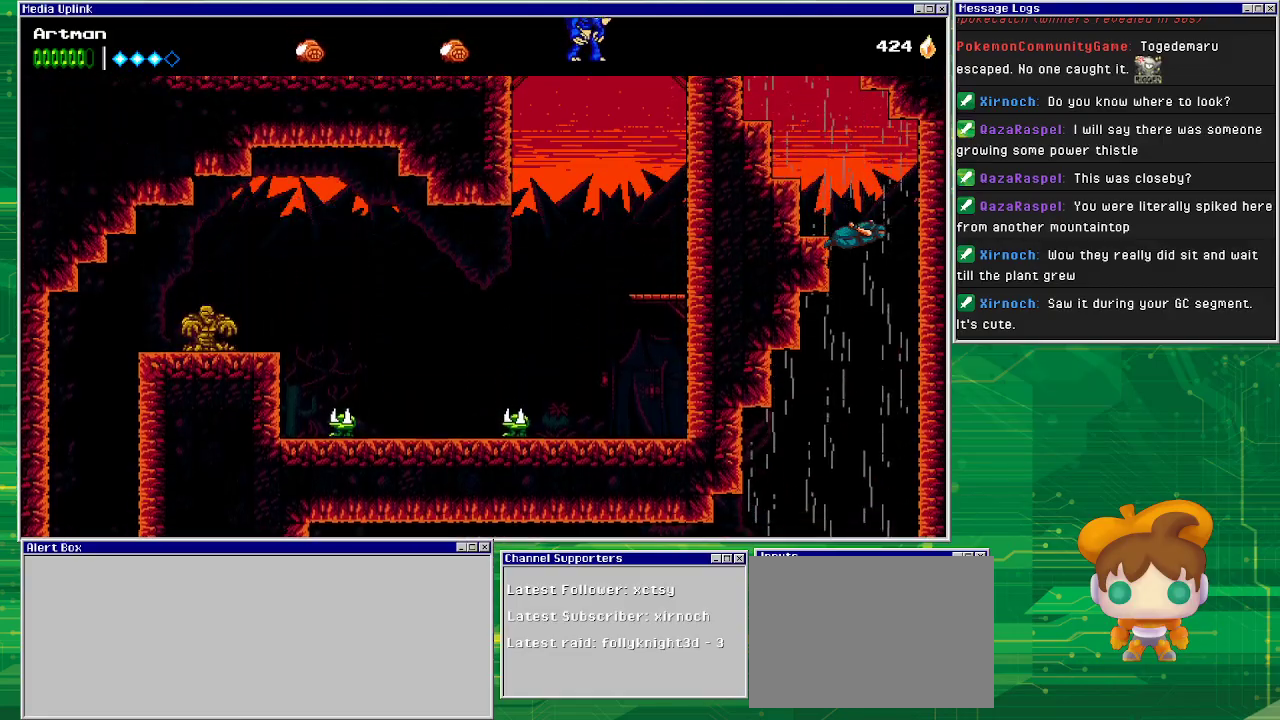
{"buttons": ["CROSS", "DPAD_LEFT"], "events": [[333, "DPAD_LEFT", "down"]]}
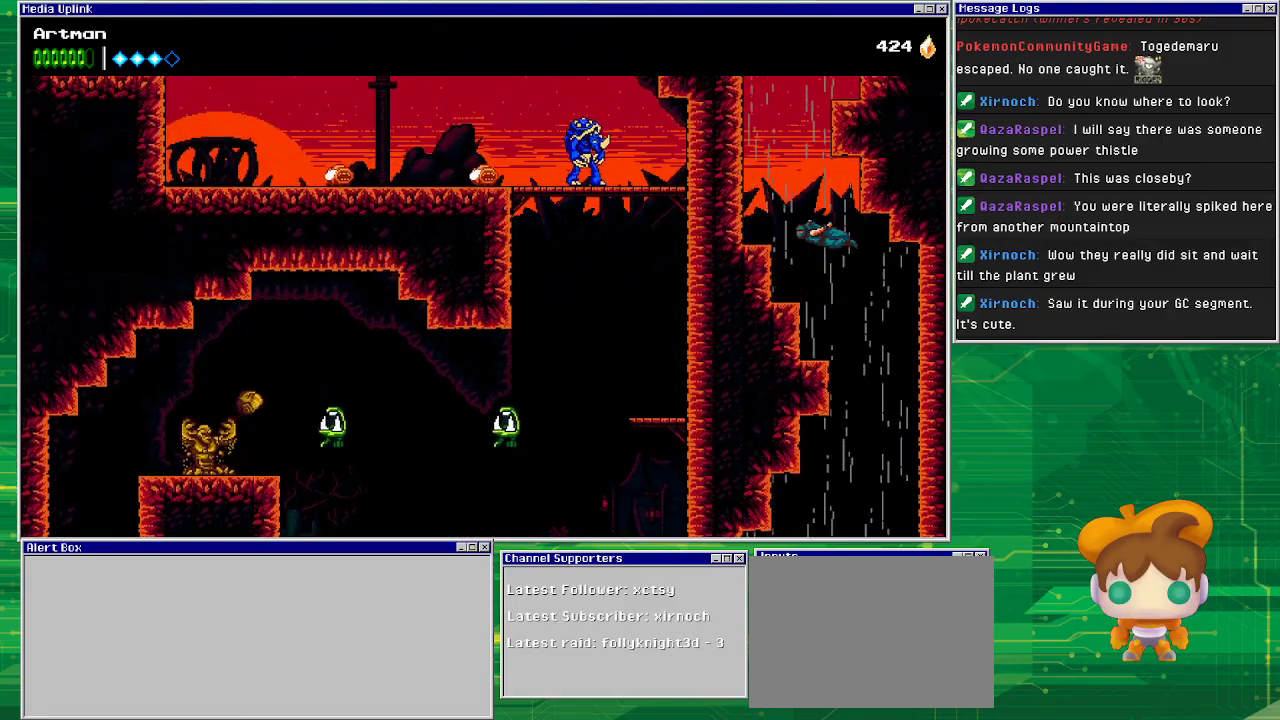
{"buttons": ["CROSS"], "events": [[233, "DPAD_LEFT", "up"]]}
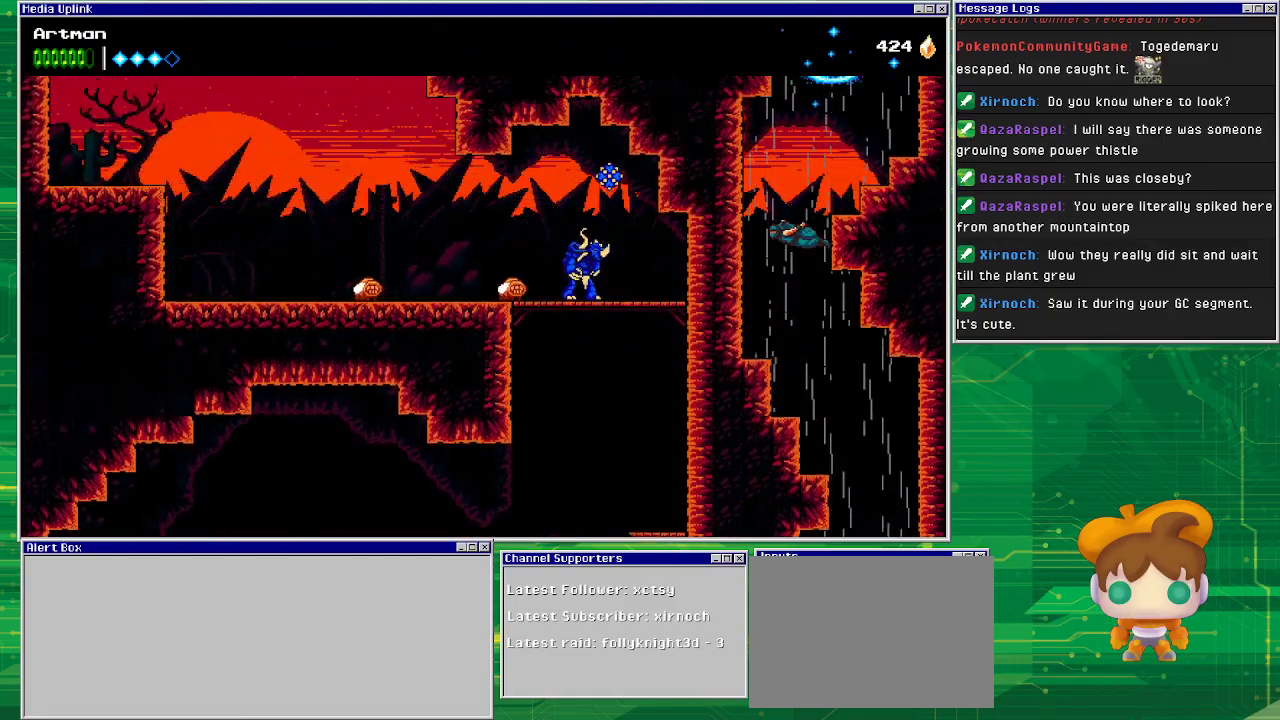
{"buttons": ["CROSS"], "events": [[67, "DPAD_RIGHT", "down"], [433, "DPAD_RIGHT", "up"]]}
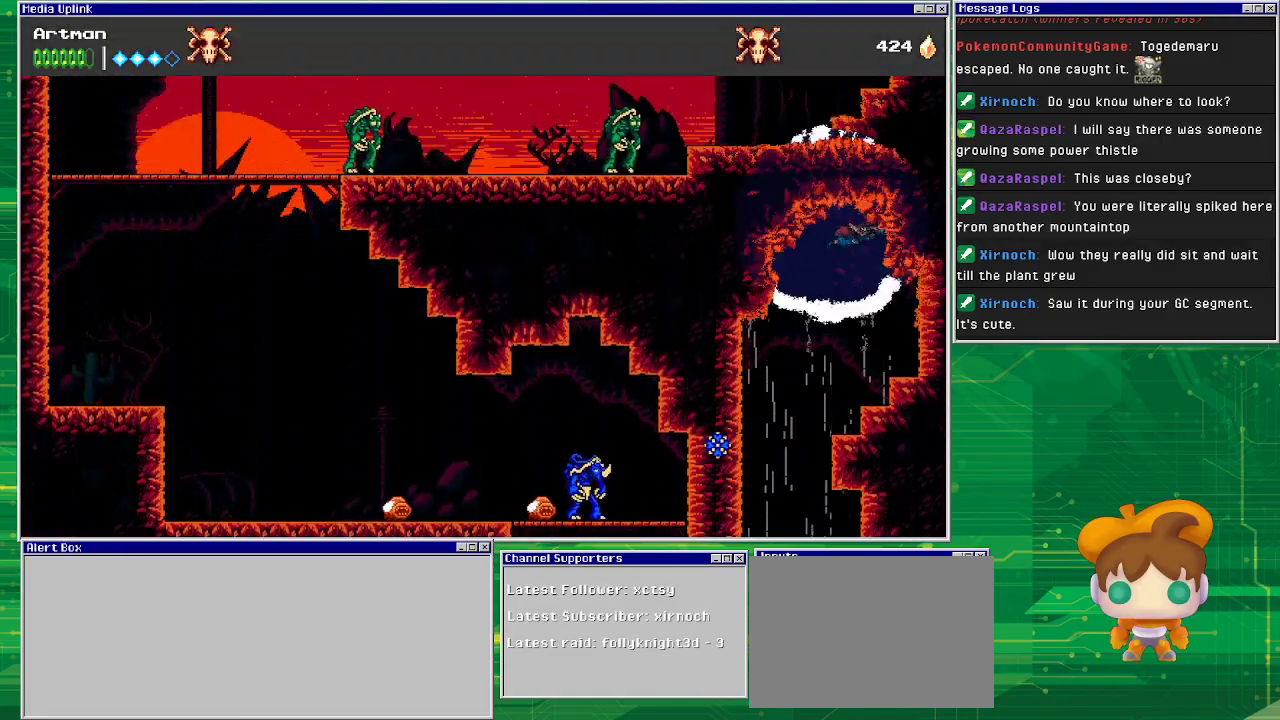
{"buttons": ["CROSS"], "events": [[33, "DPAD_LEFT", "down"], [200, "DPAD_LEFT", "up"]]}
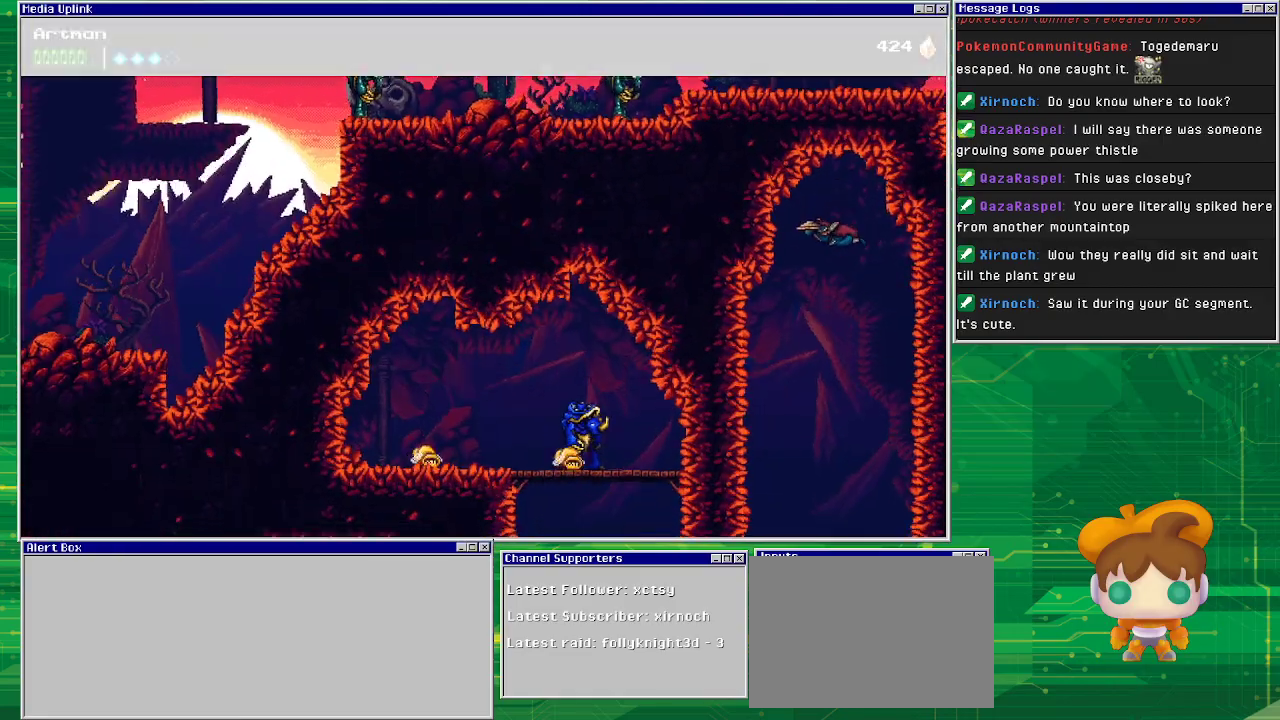
{"buttons": [], "events": [[100, "CROSS", "up"]]}
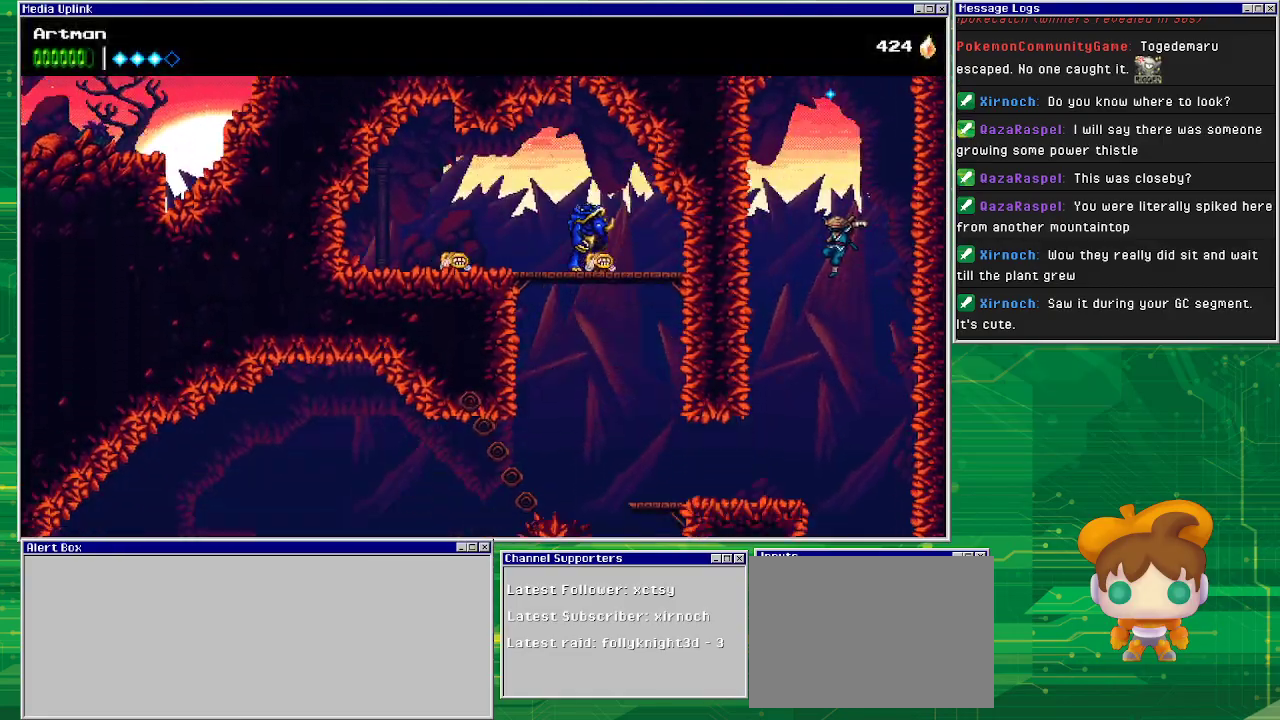
{"buttons": ["CROSS"], "events": [[367, "CROSS", "down"]]}
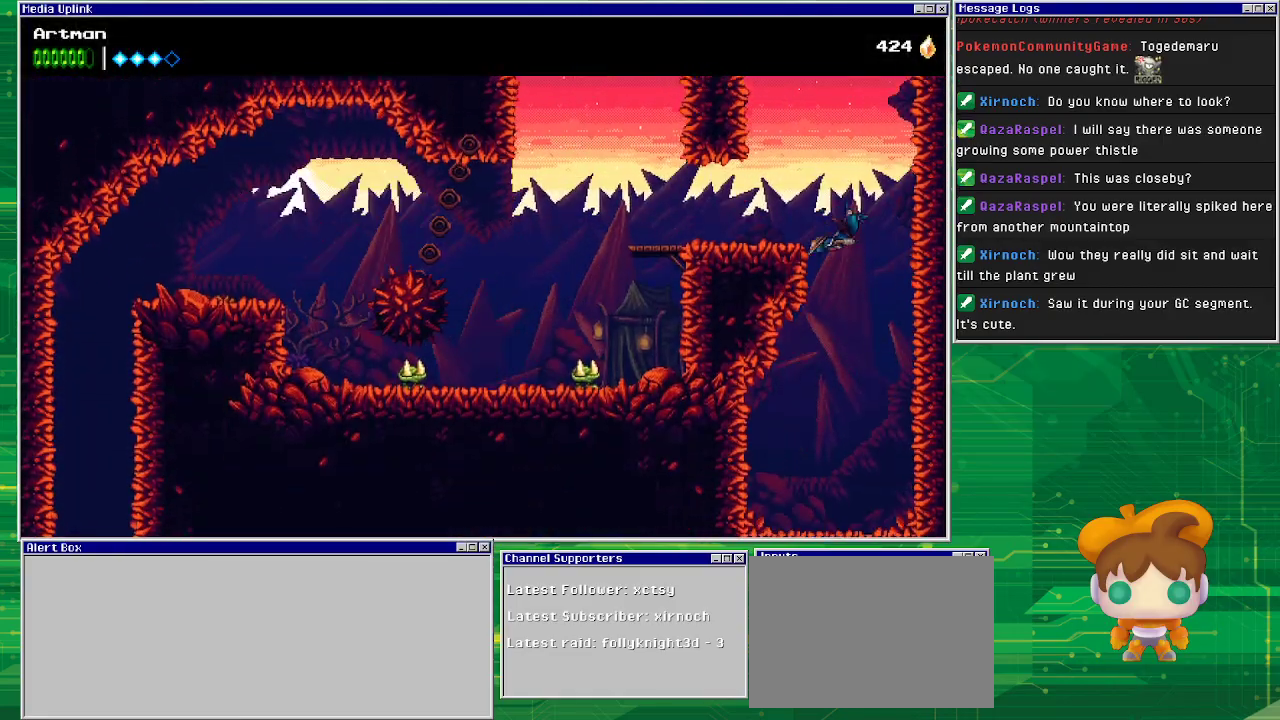
{"buttons": ["CROSS", "DPAD_LEFT"], "events": [[133, "DPAD_LEFT", "down"], [400, "CROSS", "up"], [467, "CROSS", "down"]]}
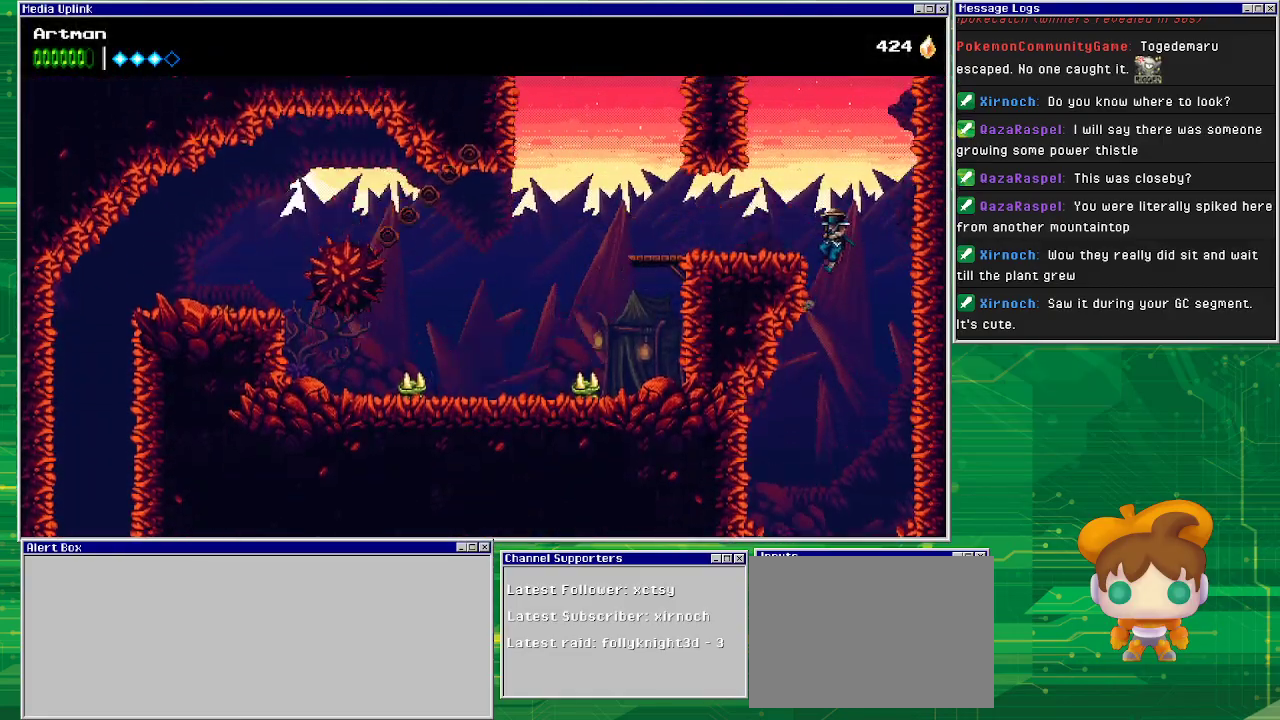
{"buttons": ["DPAD_LEFT"], "events": [[233, "CROSS", "up"]]}
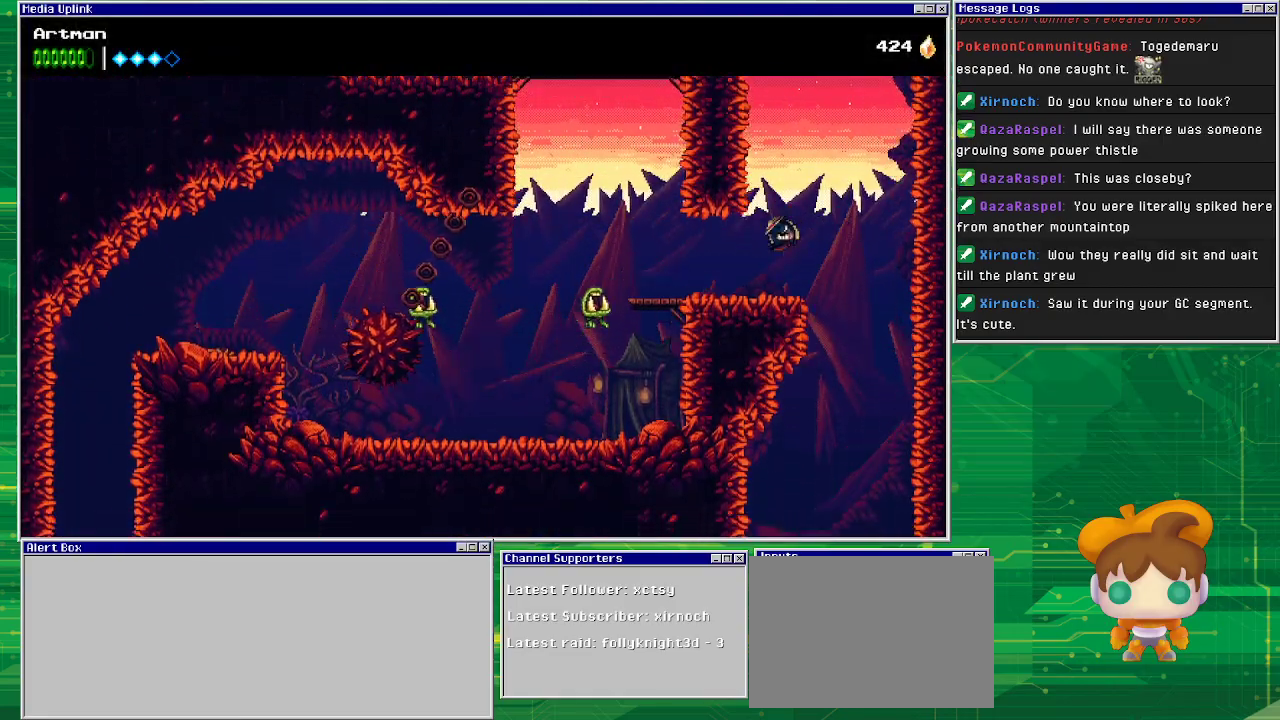
{"buttons": ["DPAD_LEFT"], "events": []}
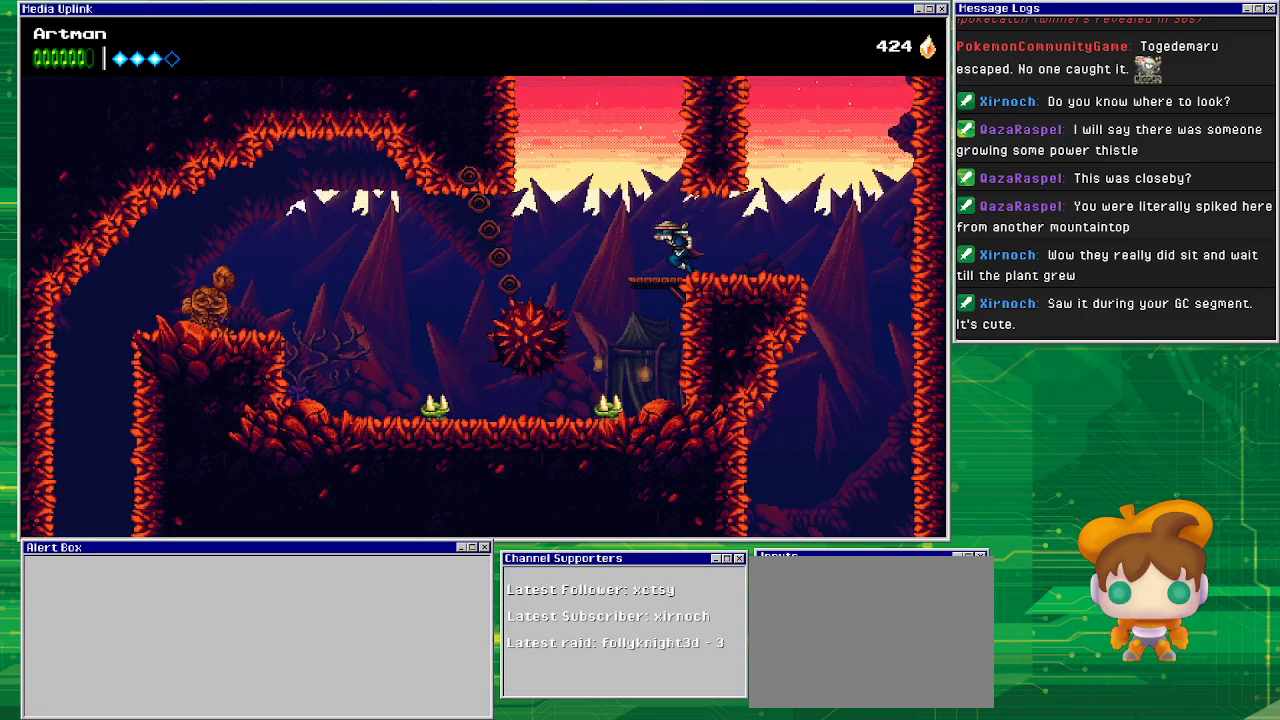
{"buttons": ["DPAD_RIGHT"], "events": [[100, "CROSS", "down"], [167, "DPAD_LEFT", "up"], [267, "DPAD_RIGHT", "down"], [433, "CROSS", "up"]]}
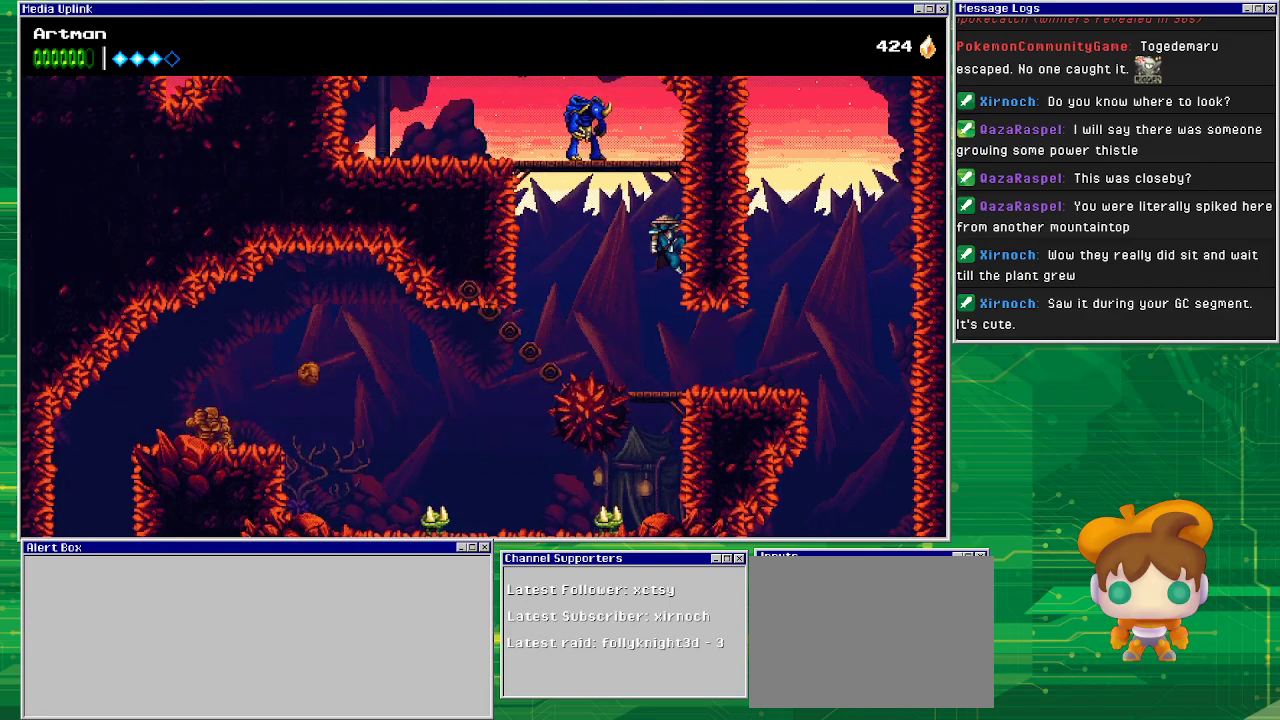
{"buttons": [], "events": [[67, "CROSS", "down"], [133, "DPAD_RIGHT", "up"], [200, "DPAD_LEFT", "down"], [300, "DPAD_LEFT", "up"], [300, "SQUARE", "down"], [367, "CROSS", "up"], [400, "SQUARE", "up"]]}
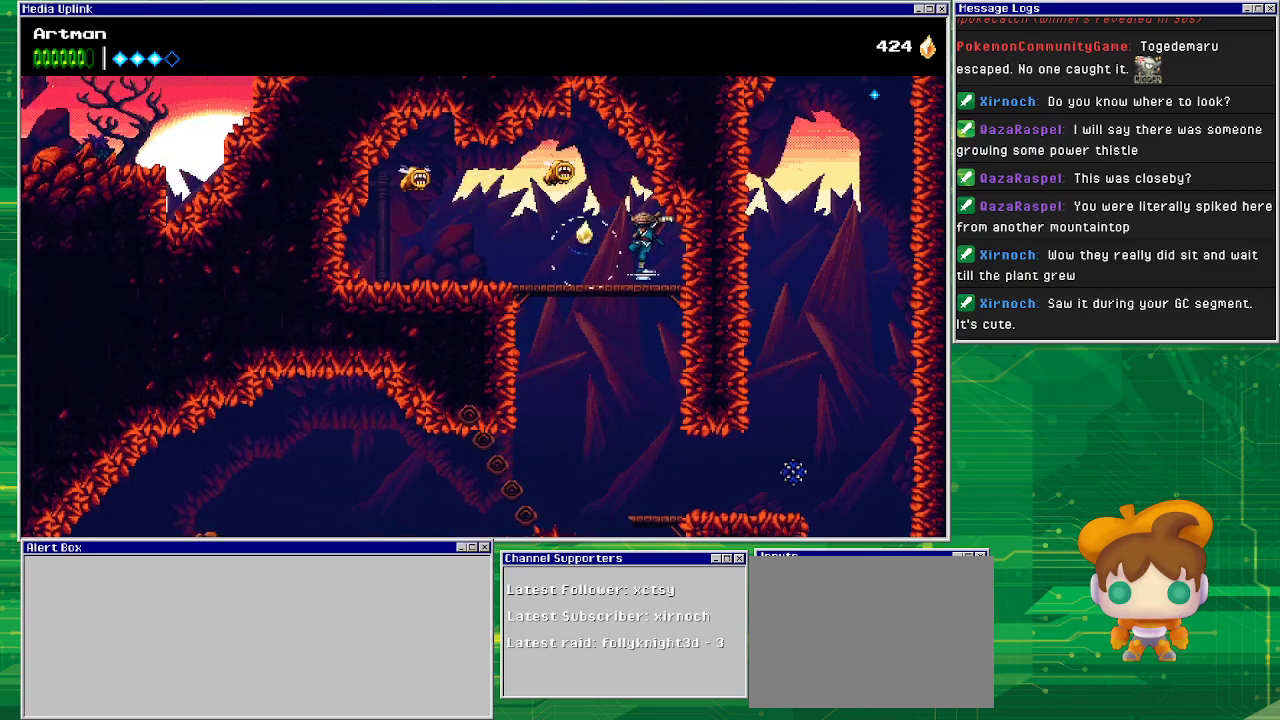
{"buttons": [], "events": [[200, "DPAD_LEFT", "down"], [233, "CROSS", "down"], [267, "SQUARE", "down"], [333, "CROSS", "up"], [367, "DPAD_LEFT", "up"], [367, "SQUARE", "up"]]}
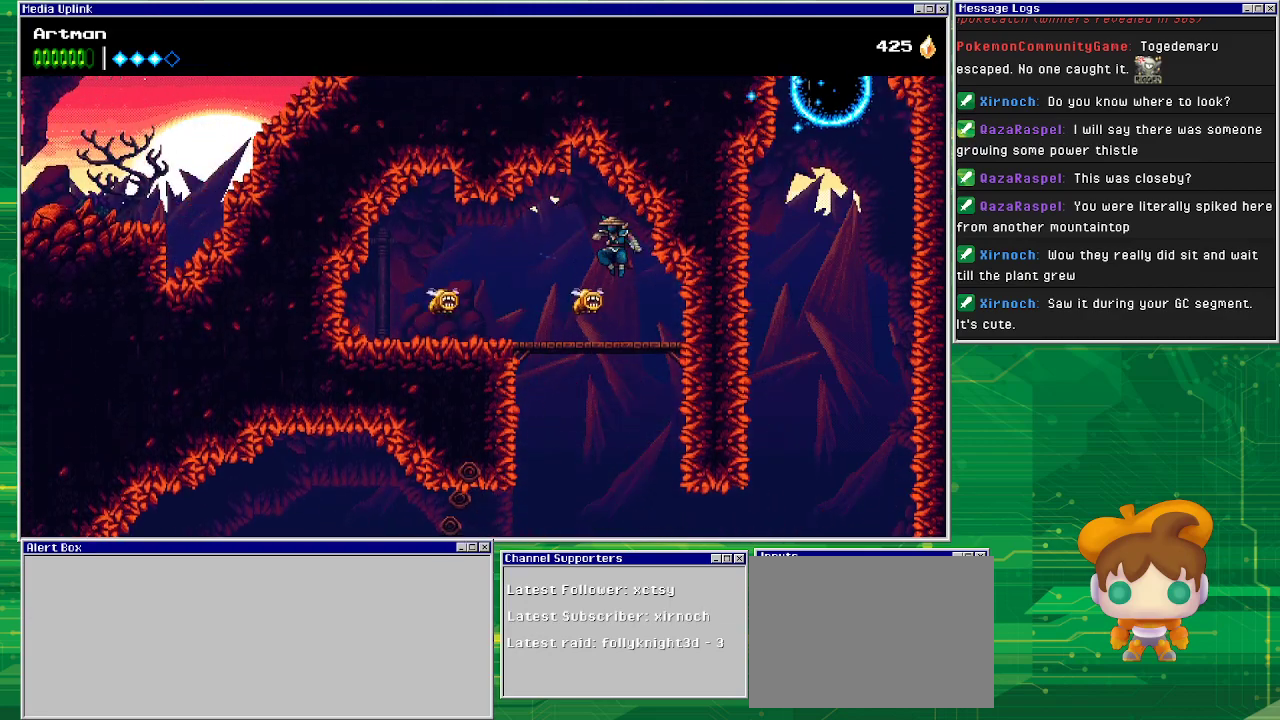
{"buttons": [], "events": [[133, "SQUARE", "down"], [233, "SQUARE", "up"]]}